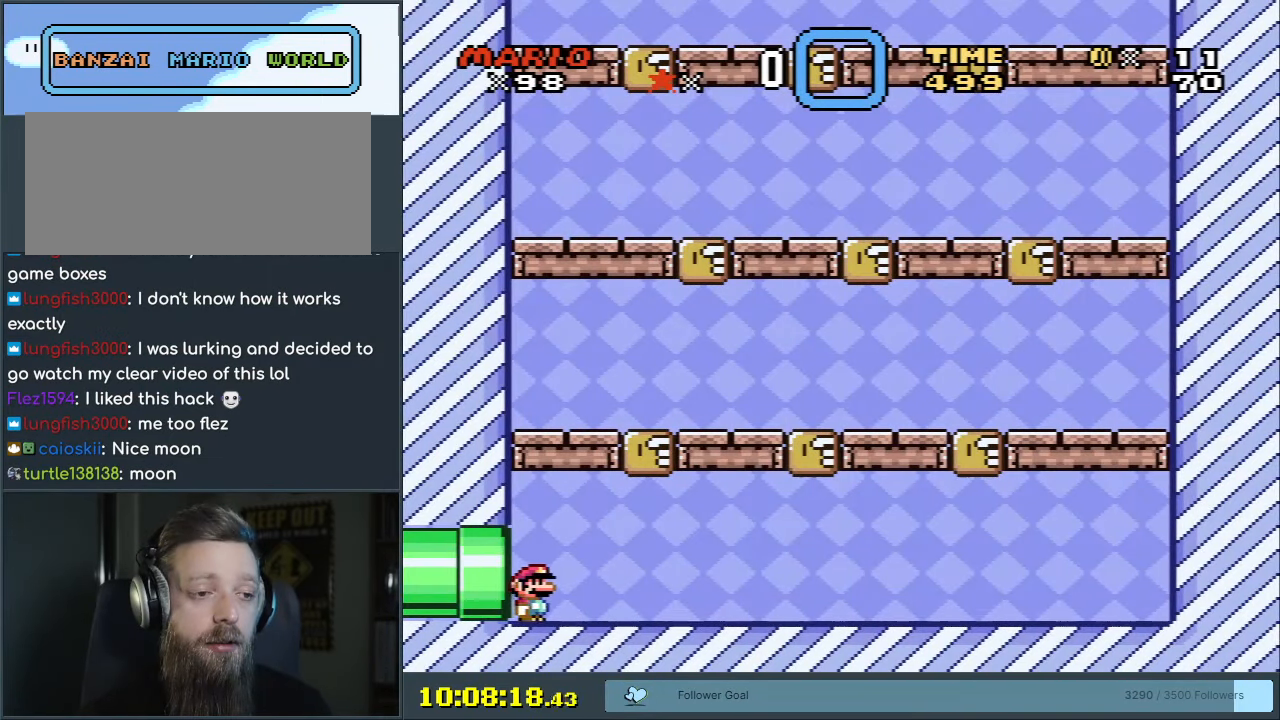
Gameplay with a controller (Nintendo layout); each line is a JSON object with the inputs held at the frame after it. "events" lists button and stick changes between this image and that frame as [ms after this image, input, new state], when the widget could be followed in between. Not read: L3 R3.
{"buttons": ["B", "Y", "DPAD_LEFT"], "events": [[400, "B", "down"], [400, "DPAD_RIGHT", "up"], [433, "DPAD_UP", "down"], [450, "DPAD_LEFT", "down"], [450, "DPAD_UP", "up"]]}
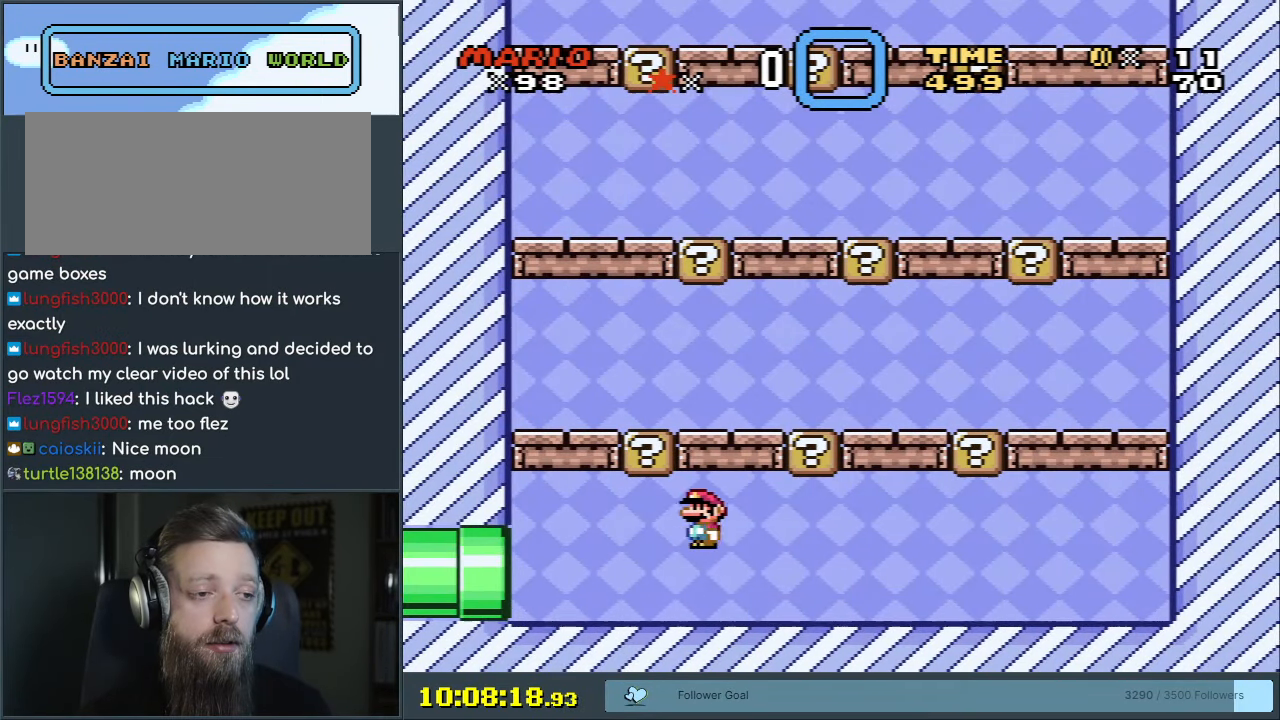
{"buttons": ["B", "Y", "DPAD_RIGHT"], "events": [[100, "B", "up"], [350, "DPAD_LEFT", "up"], [383, "B", "down"], [500, "DPAD_RIGHT", "down"]]}
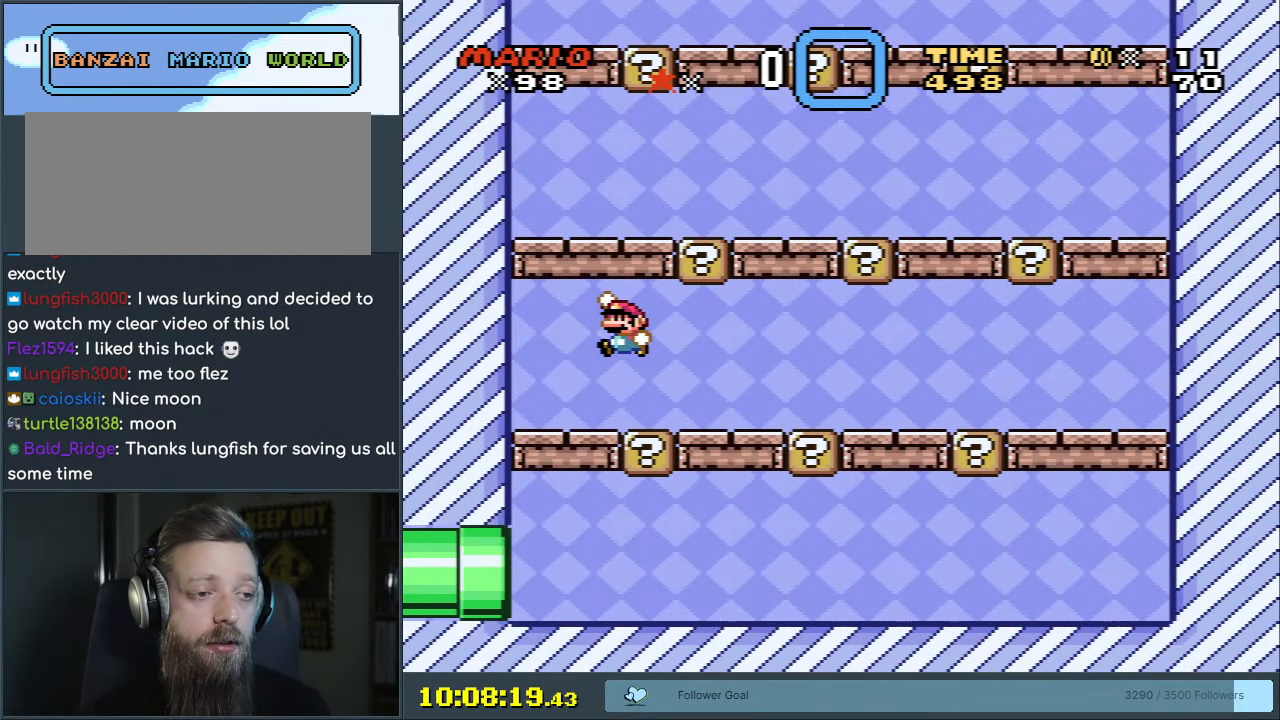
{"buttons": ["Y", "DPAD_LEFT"], "events": [[200, "B", "up"], [267, "DPAD_RIGHT", "up"], [417, "DPAD_LEFT", "down"]]}
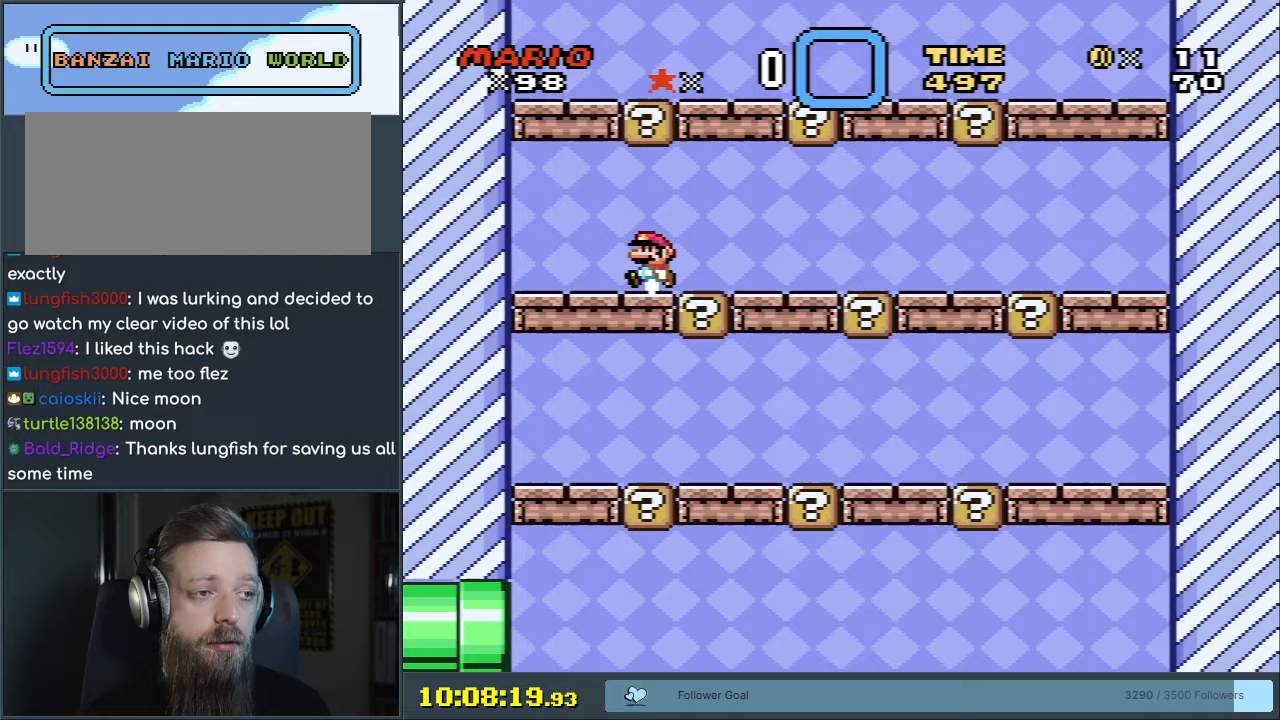
{"buttons": ["Y", "DPAD_RIGHT"], "events": [[33, "DPAD_LEFT", "up"], [217, "B", "down"], [267, "DPAD_RIGHT", "down"], [367, "DPAD_RIGHT", "up"], [450, "B", "up"], [467, "DPAD_RIGHT", "down"]]}
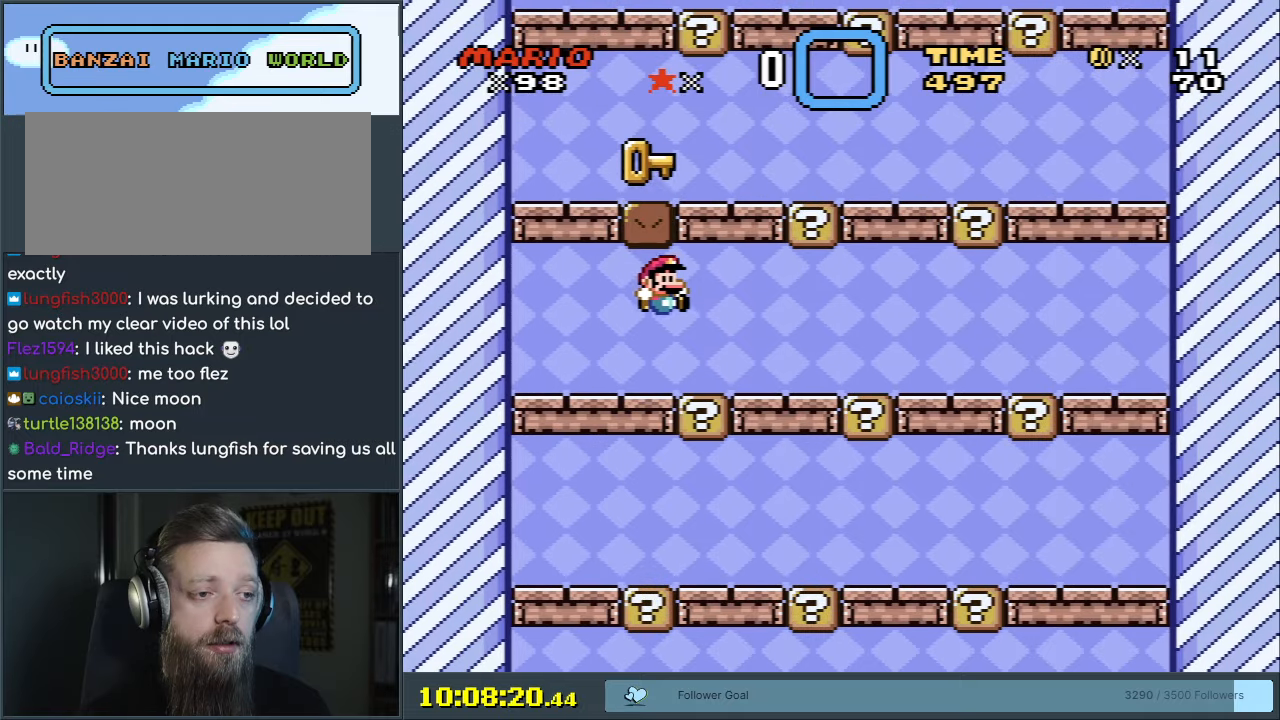
{"buttons": ["Y", "DPAD_LEFT"], "events": [[267, "DPAD_RIGHT", "up"], [367, "DPAD_LEFT", "down"]]}
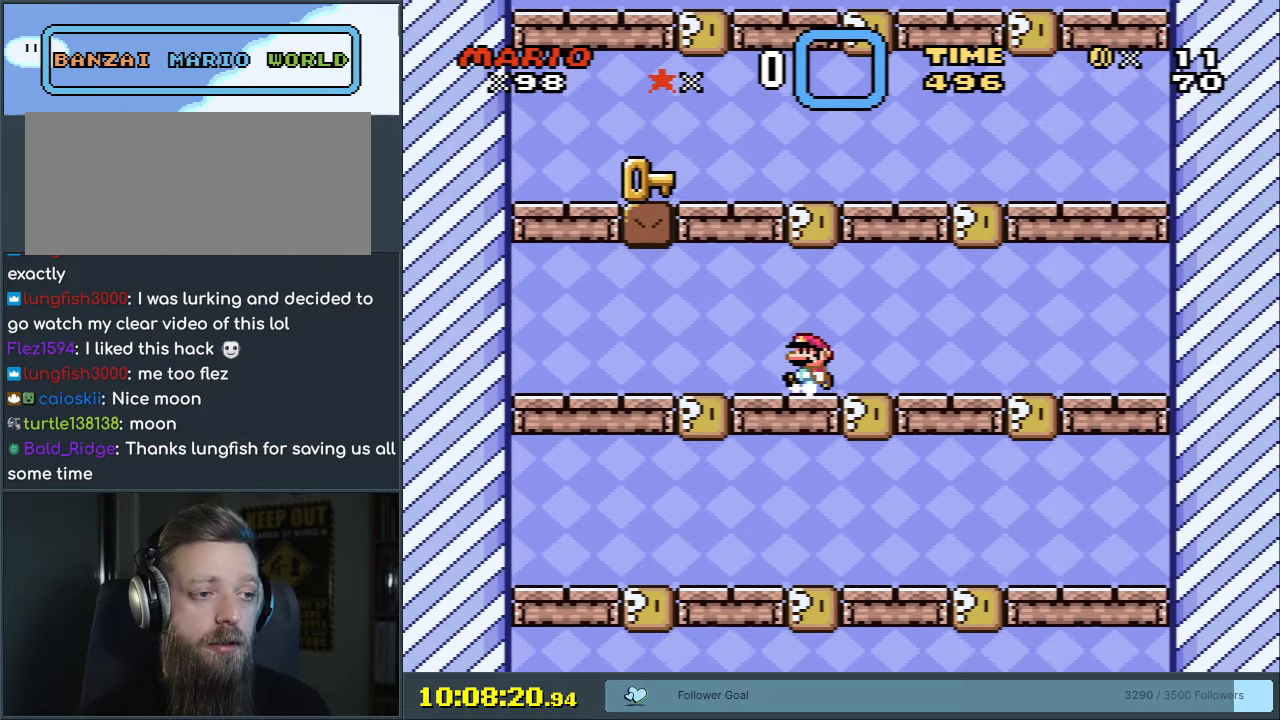
{"buttons": ["B", "Y"], "events": [[200, "B", "down"], [233, "DPAD_LEFT", "up"]]}
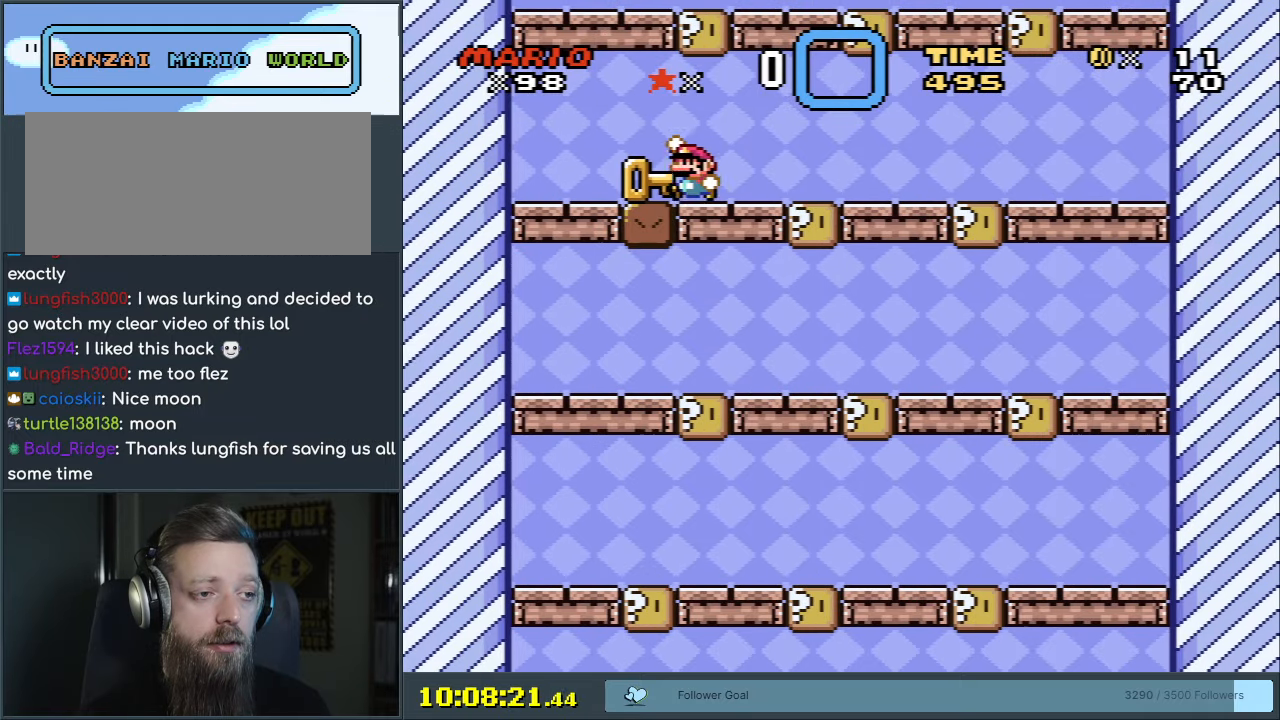
{"buttons": ["Y"], "events": [[83, "B", "up"], [133, "DPAD_RIGHT", "down"], [233, "DPAD_RIGHT", "up"], [267, "DPAD_LEFT", "down"], [500, "DPAD_LEFT", "up"]]}
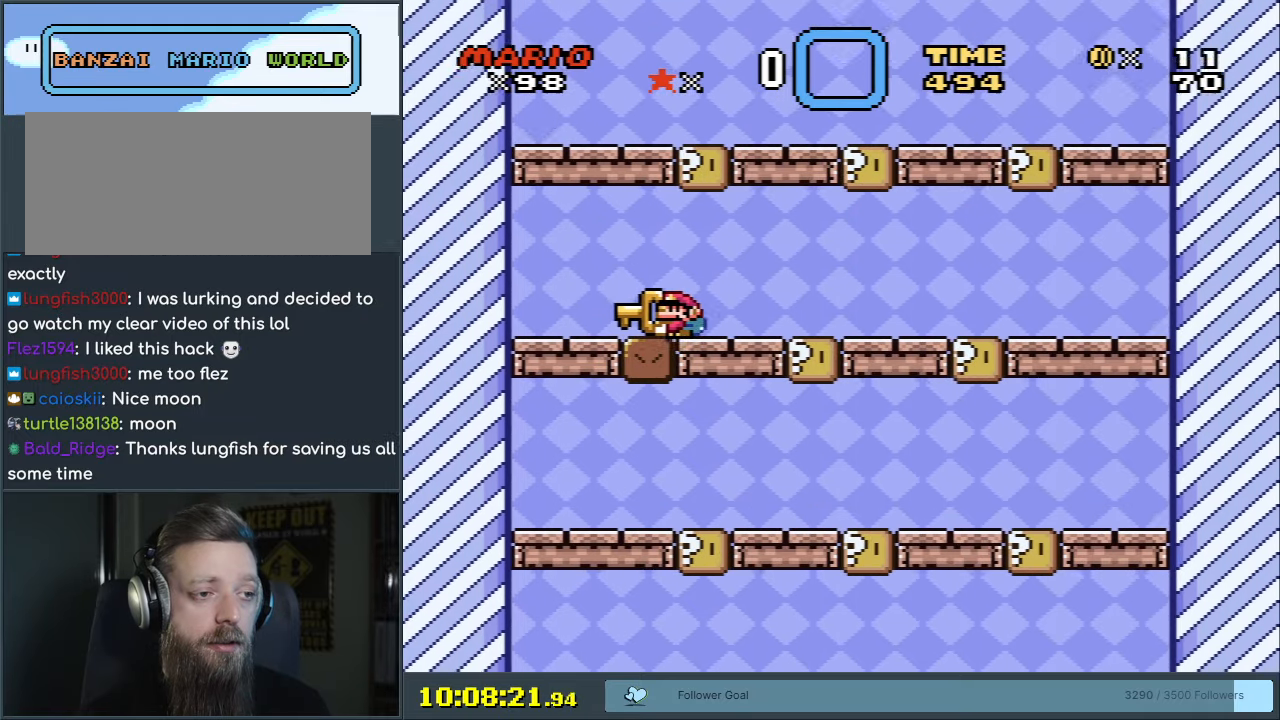
{"buttons": ["B", "Y"], "events": [[33, "DPAD_RIGHT", "down"], [433, "B", "down"], [500, "DPAD_RIGHT", "up"]]}
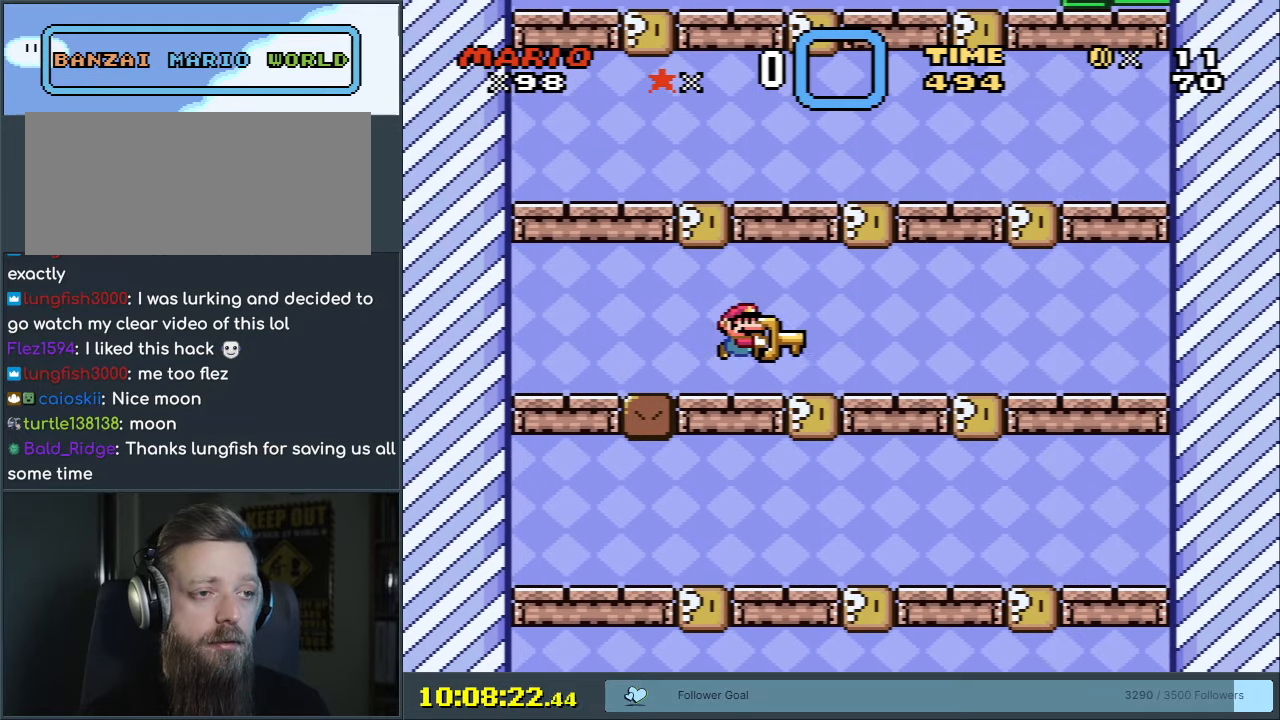
{"buttons": ["B", "Y", "DPAD_RIGHT"], "events": [[67, "DPAD_LEFT", "down"], [200, "B", "up"], [200, "DPAD_LEFT", "up"], [233, "DPAD_RIGHT", "down"], [467, "B", "down"]]}
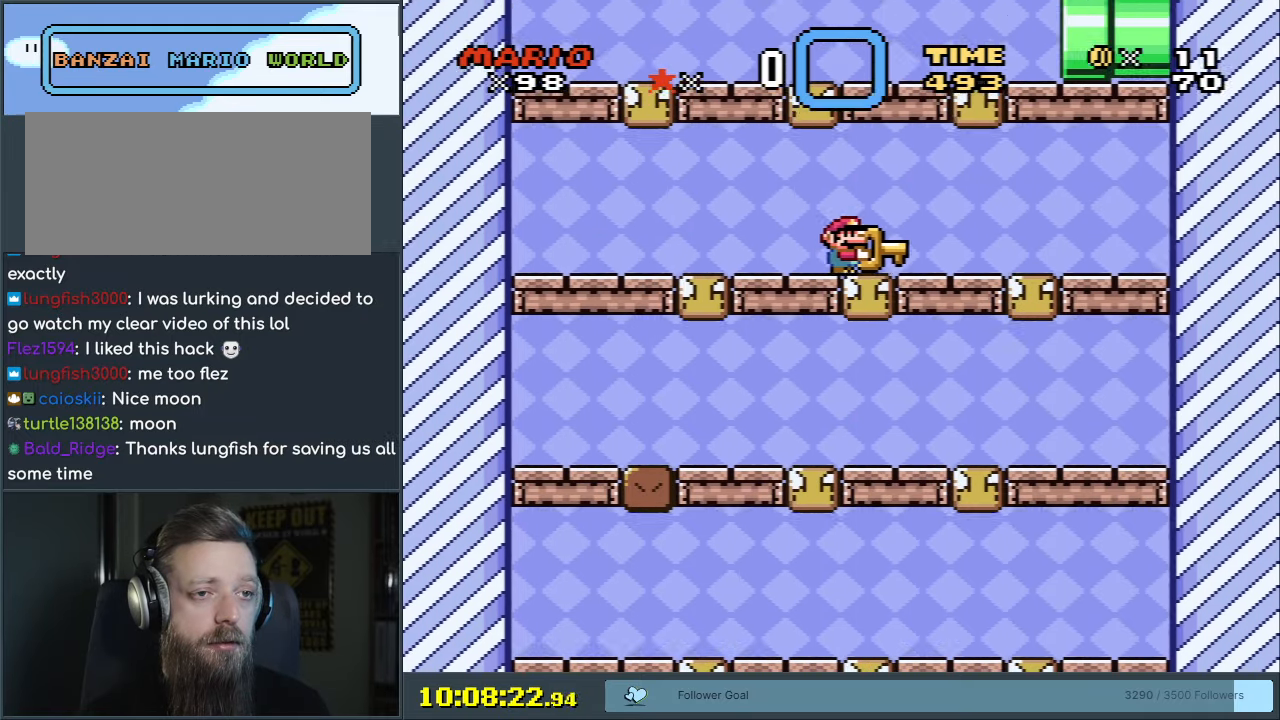
{"buttons": ["Y", "DPAD_RIGHT"], "events": [[33, "DPAD_RIGHT", "up"], [83, "DPAD_LEFT", "down"], [250, "DPAD_LEFT", "up"], [300, "DPAD_RIGHT", "down"], [333, "B", "up"]]}
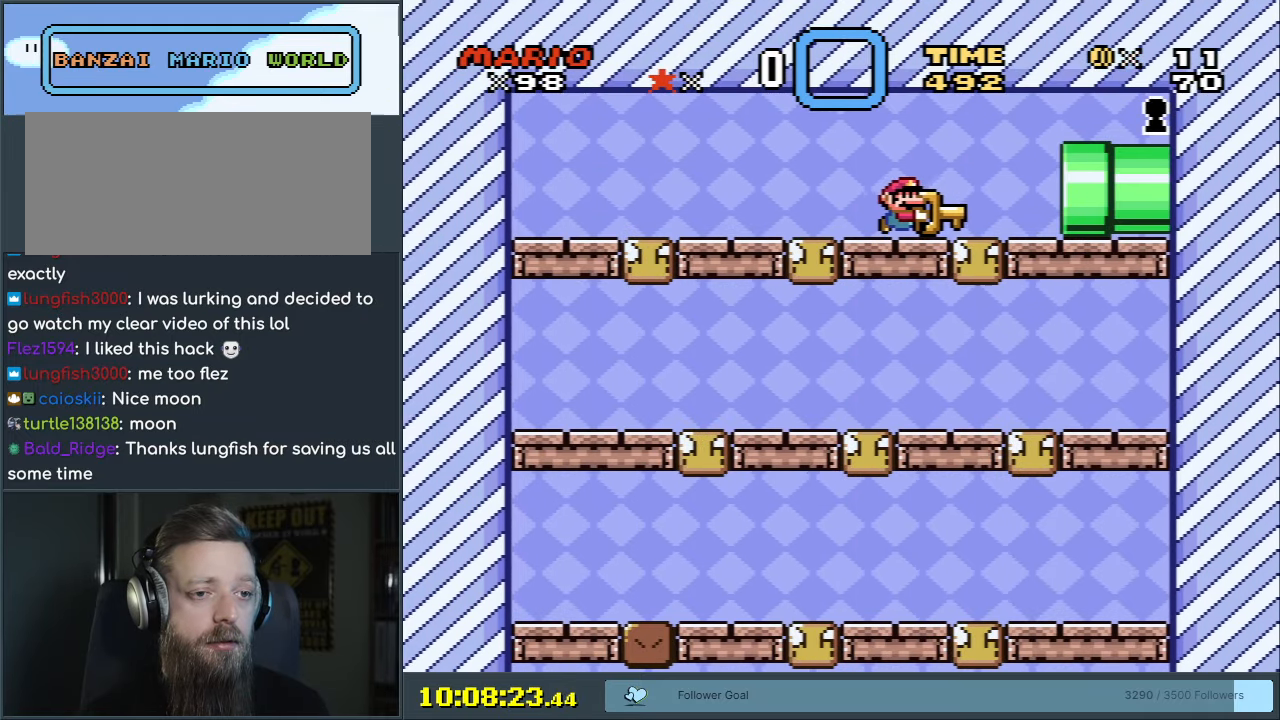
{"buttons": ["B", "Y", "DPAD_RIGHT"], "events": [[167, "B", "down"]]}
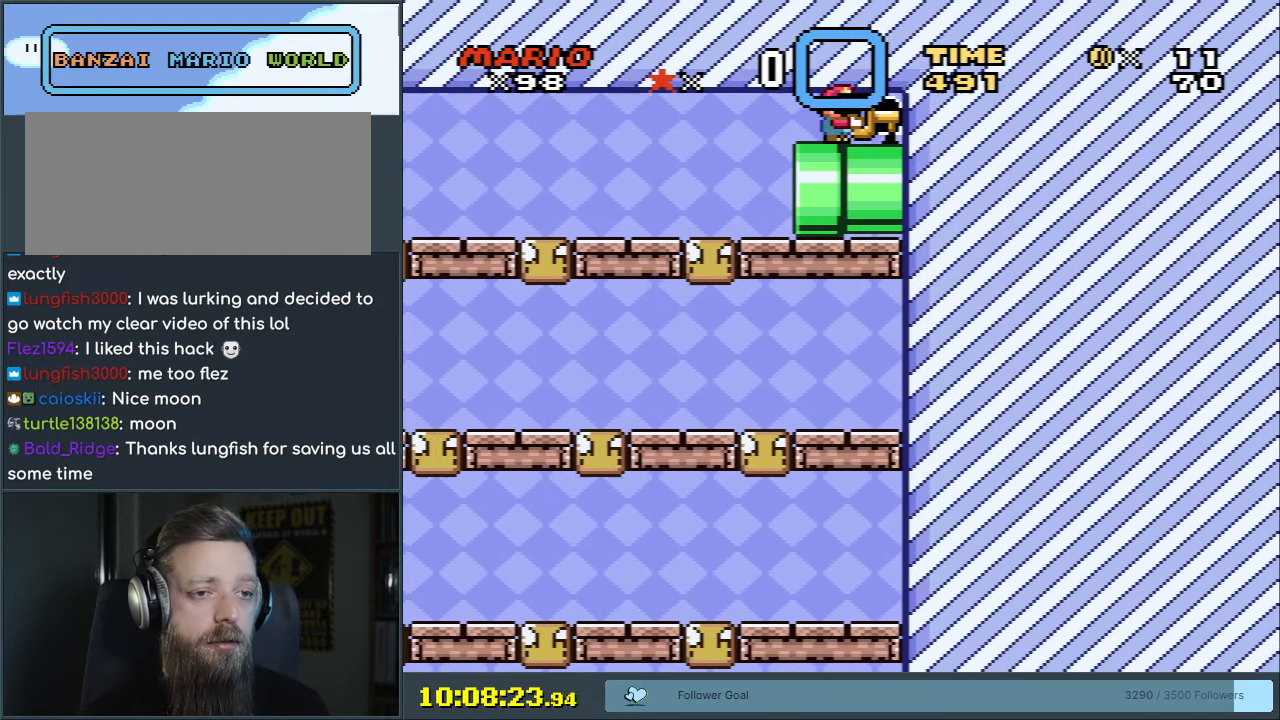
{"buttons": [], "events": [[33, "DPAD_RIGHT", "up"], [133, "X", "down"], [150, "A", "down"], [200, "B", "up"], [200, "Y", "up"], [417, "X", "up"], [483, "A", "up"]]}
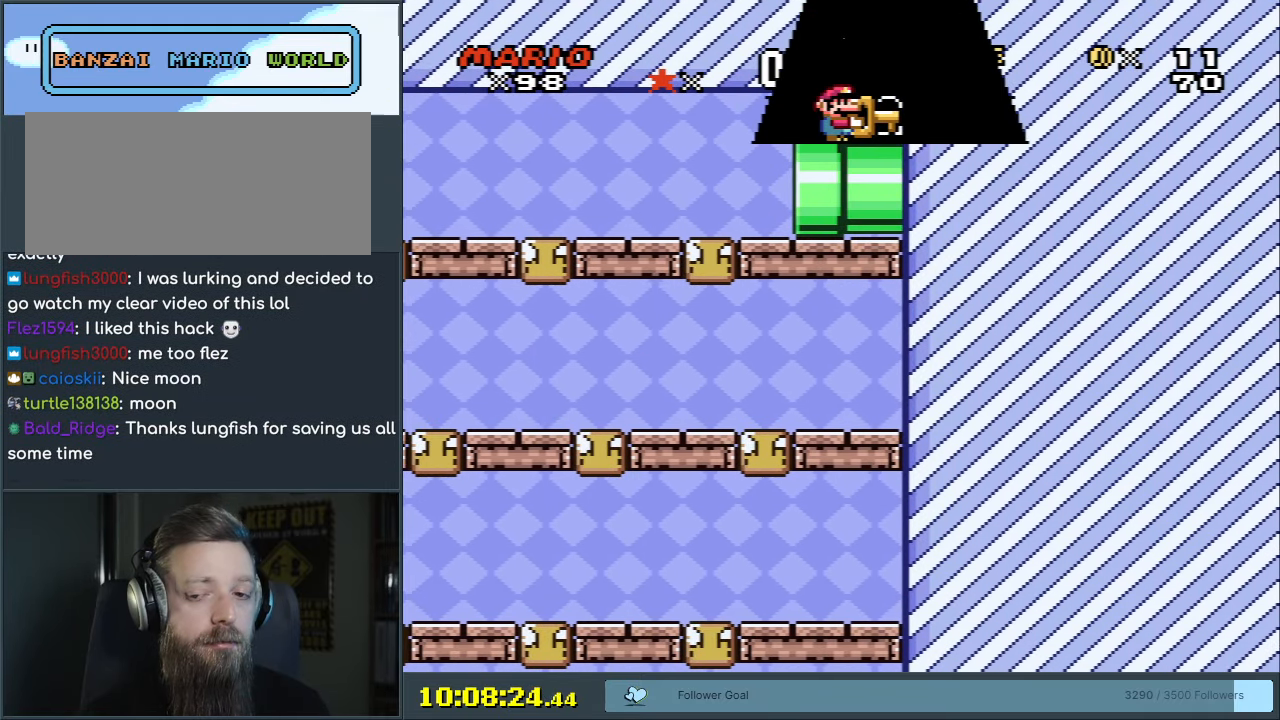
{"buttons": [], "events": [[167, "B", "down"], [200, "A", "down"], [200, "B", "up"], [233, "X", "down"], [400, "X", "up"], [483, "A", "up"]]}
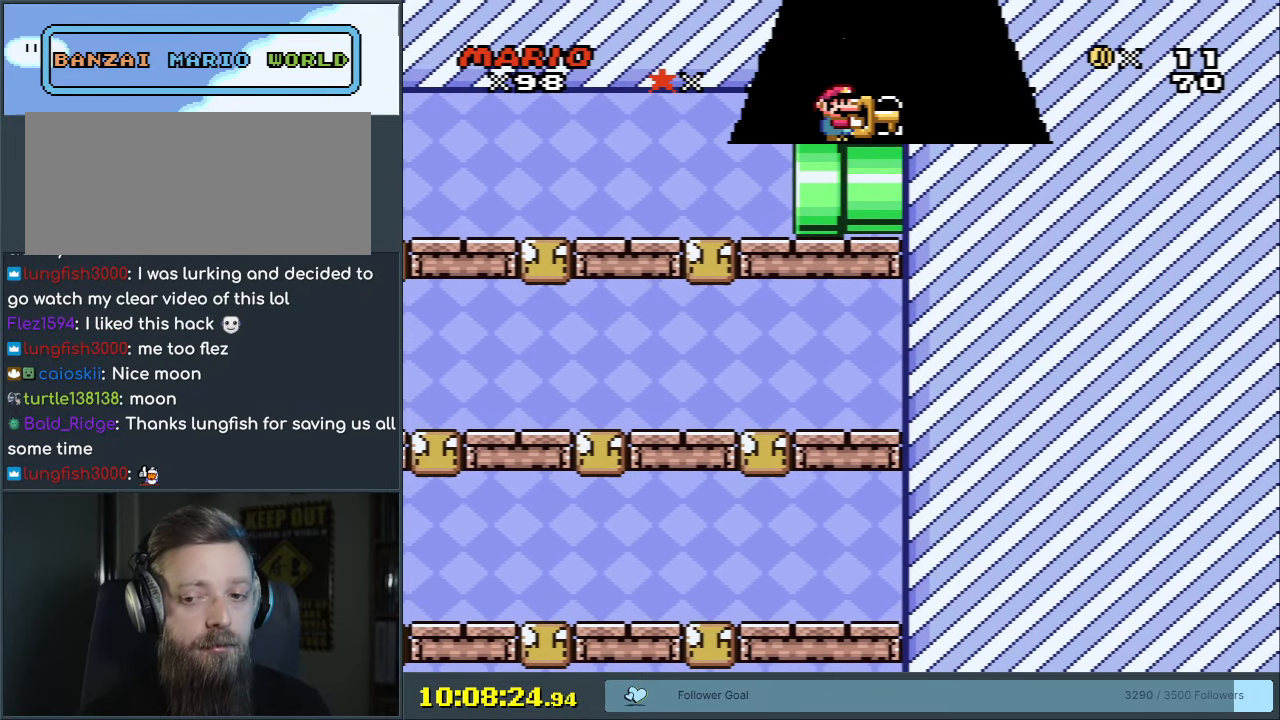
{"buttons": ["A"], "events": [[67, "A", "down"], [250, "A", "up"], [333, "A", "down"]]}
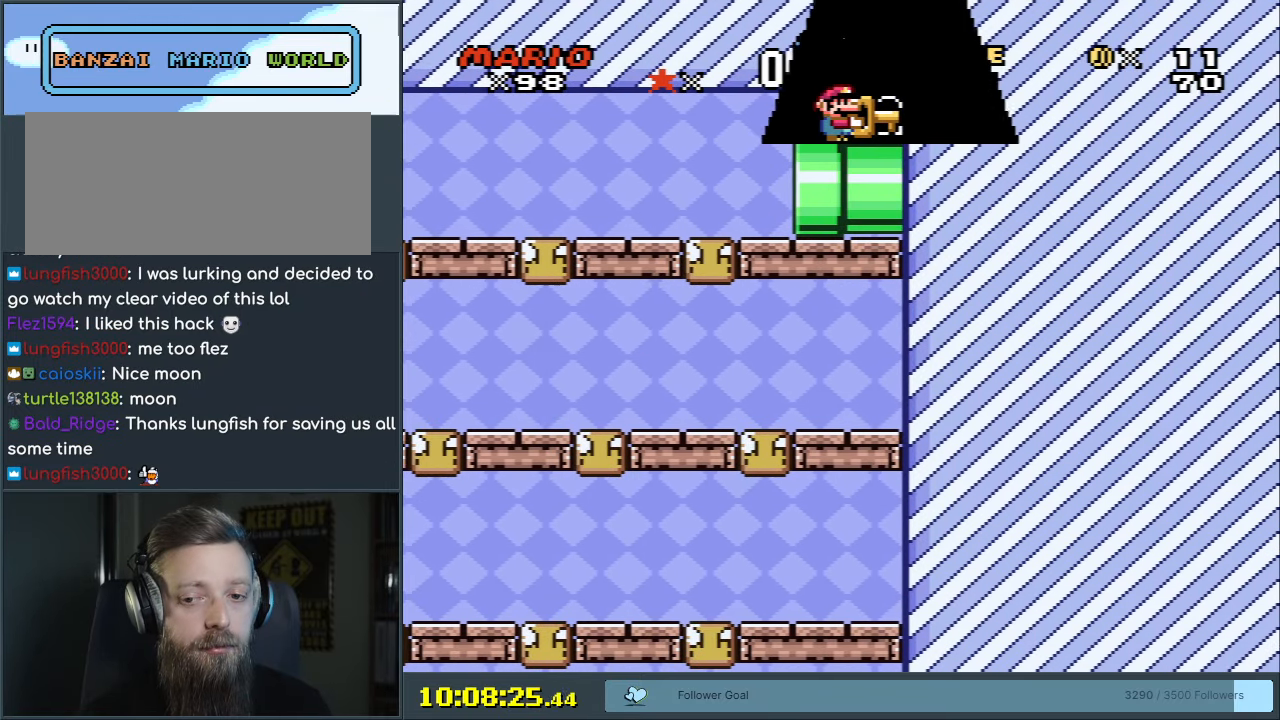
{"buttons": [], "events": [[17, "A", "up"], [183, "B", "down"], [250, "A", "down"], [267, "B", "up"], [467, "A", "up"]]}
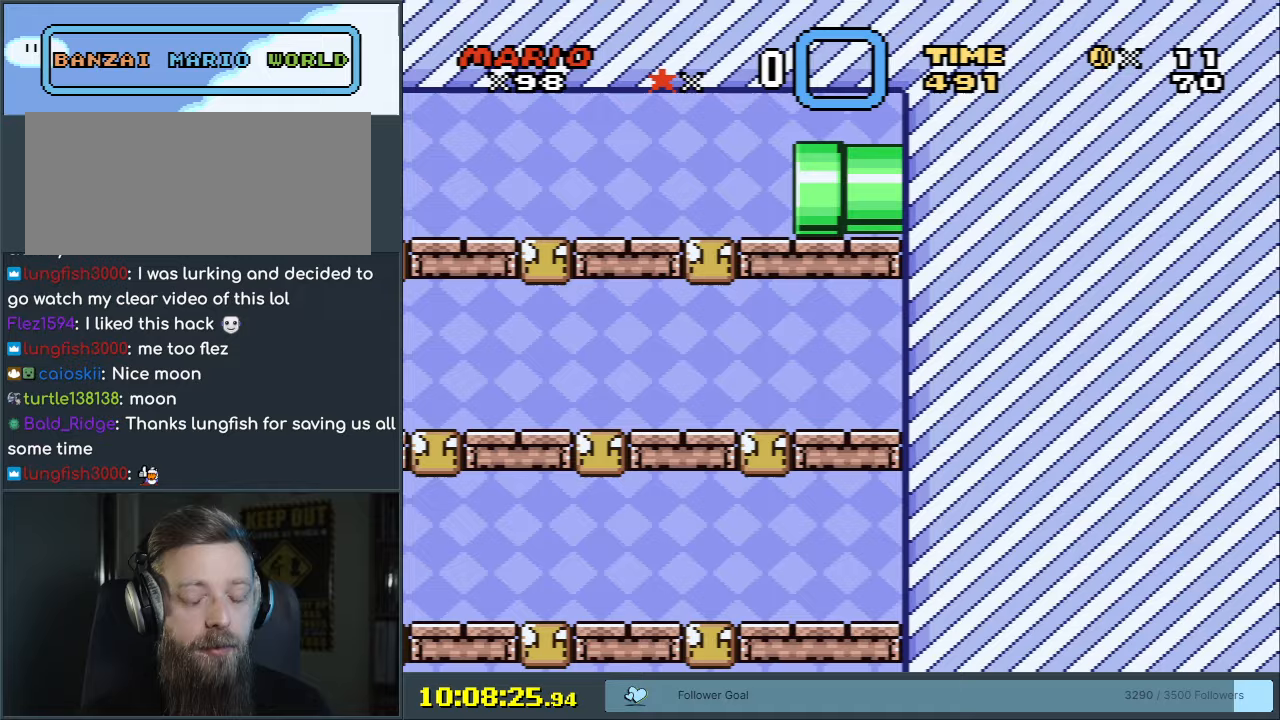
{"buttons": ["A"], "events": [[100, "A", "down"], [267, "A", "up"], [367, "A", "down"]]}
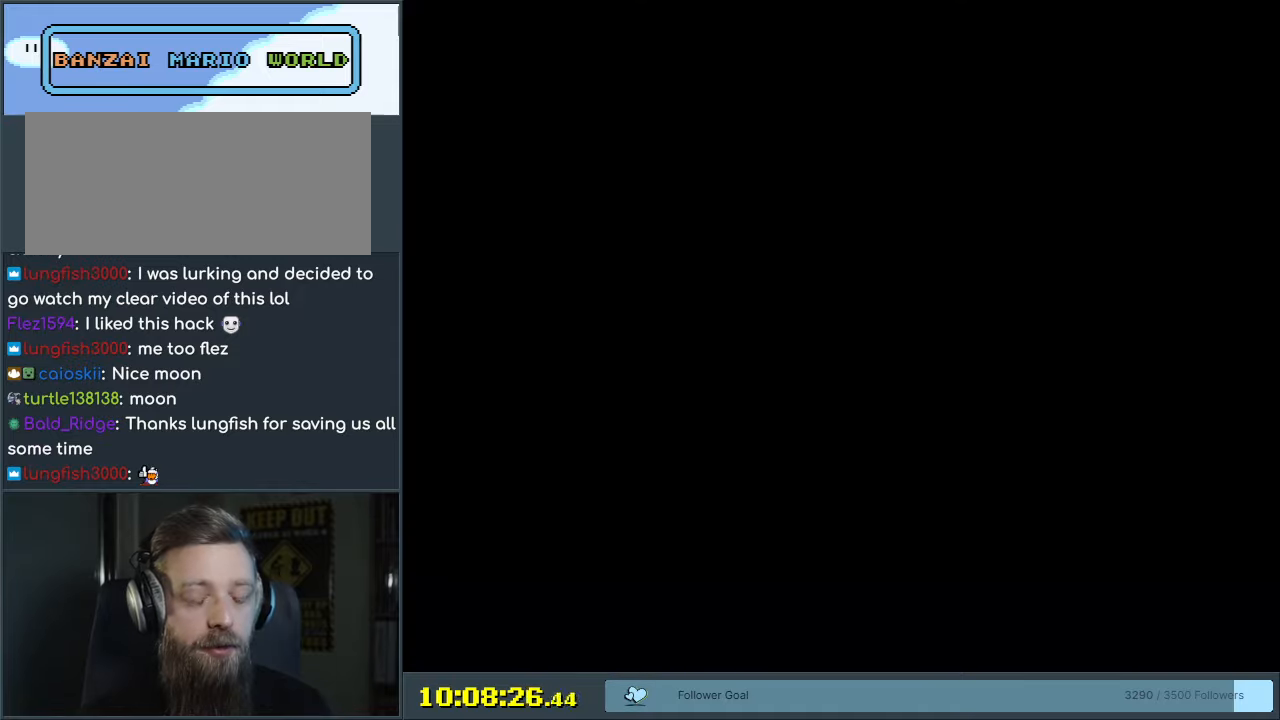
{"buttons": ["A"], "events": [[17, "A", "up"], [133, "A", "down"], [267, "A", "up"], [400, "A", "down"]]}
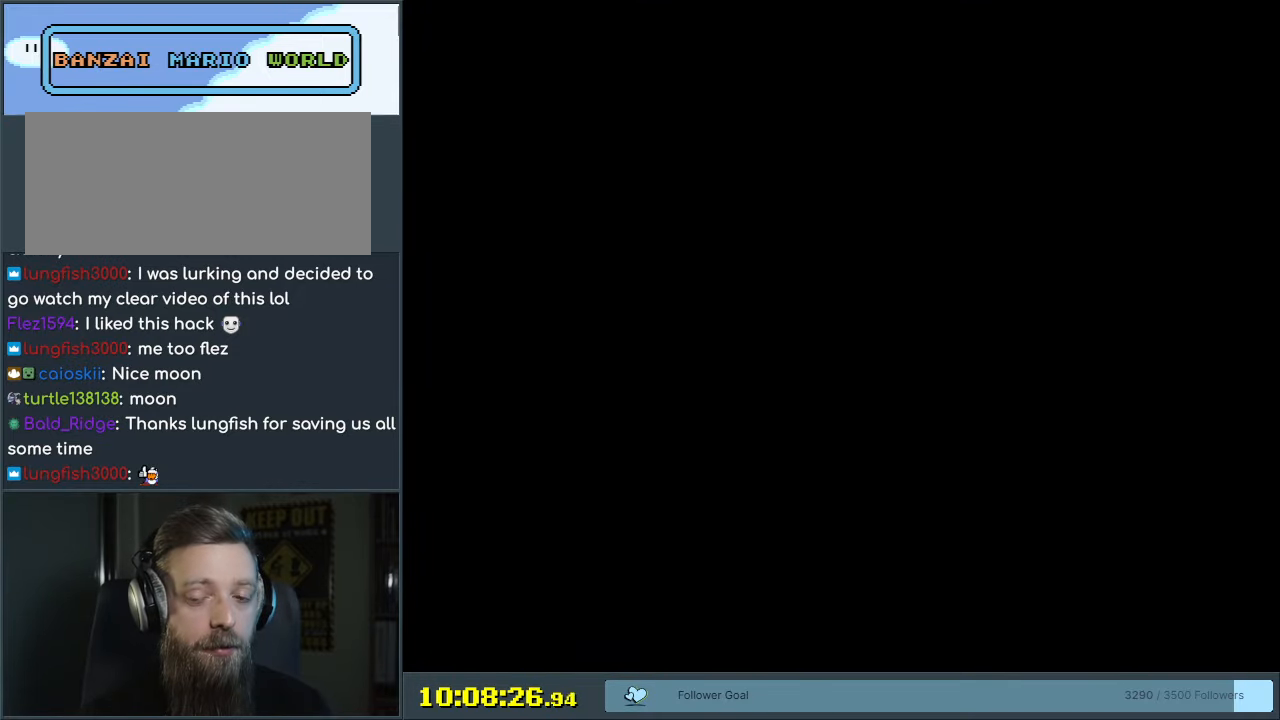
{"buttons": [], "events": [[50, "A", "up"], [233, "A", "down"], [433, "A", "up"]]}
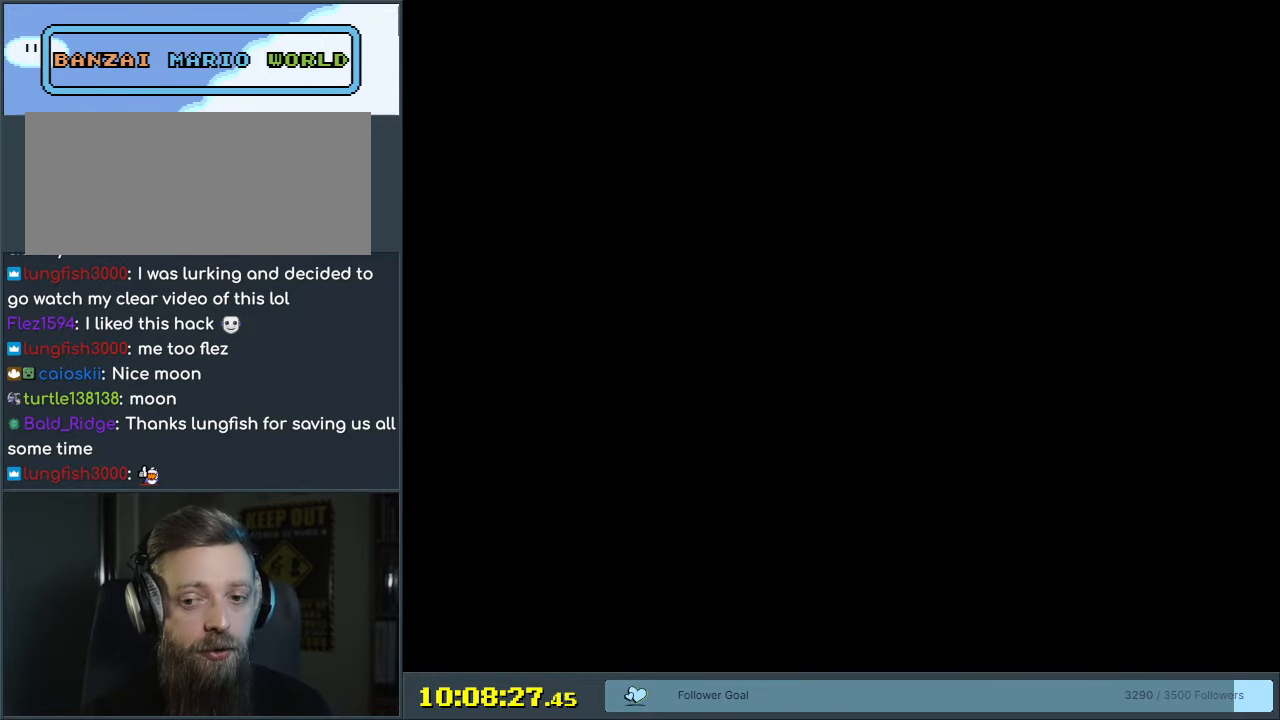
{"buttons": [], "events": []}
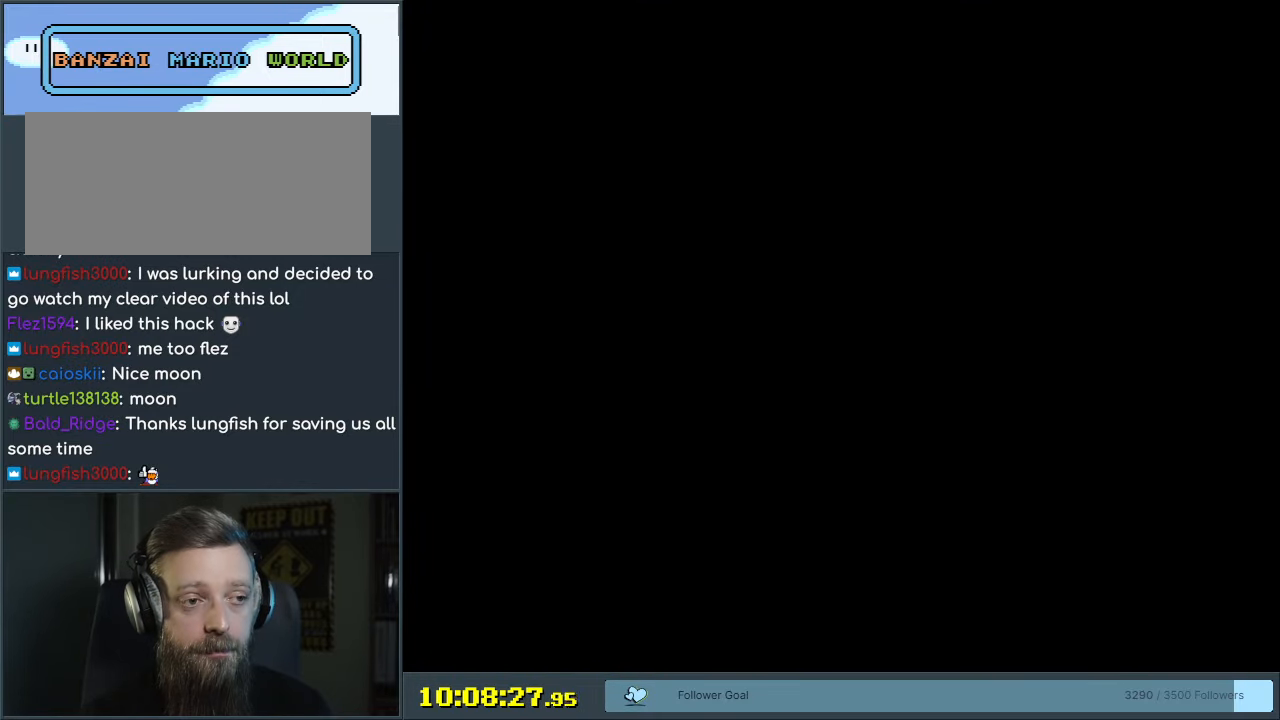
{"buttons": [], "events": []}
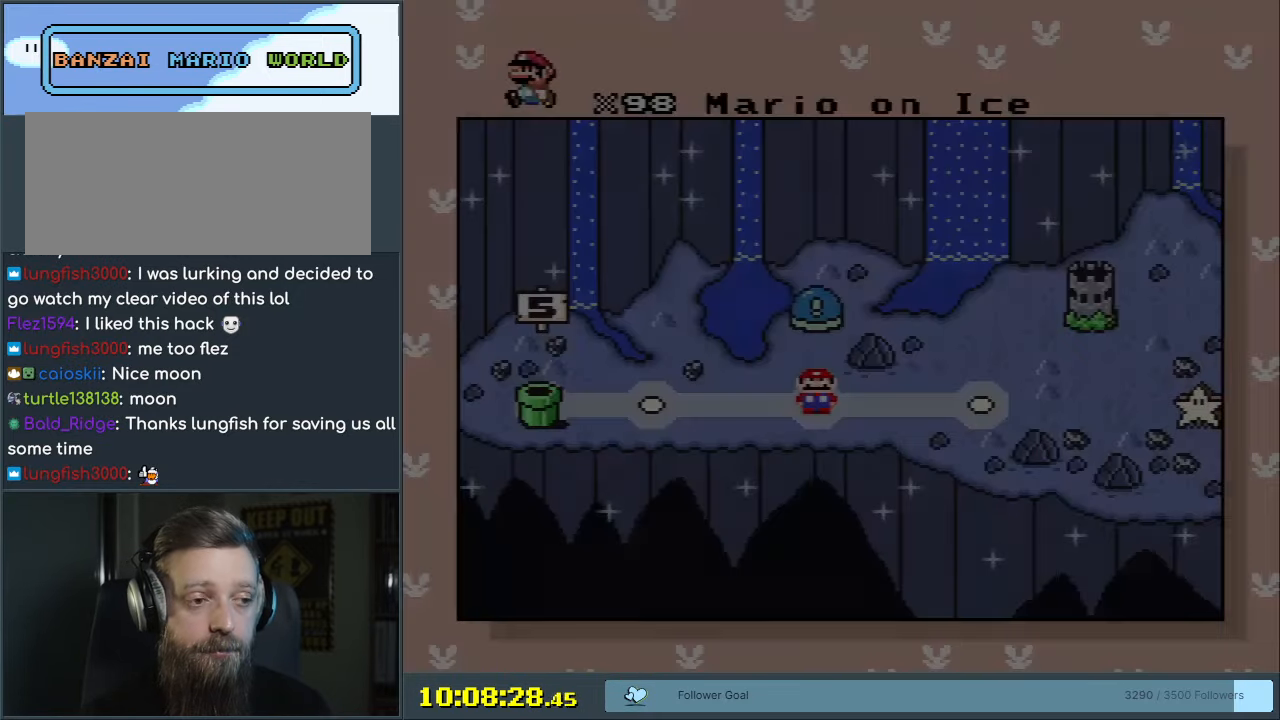
{"buttons": [], "events": []}
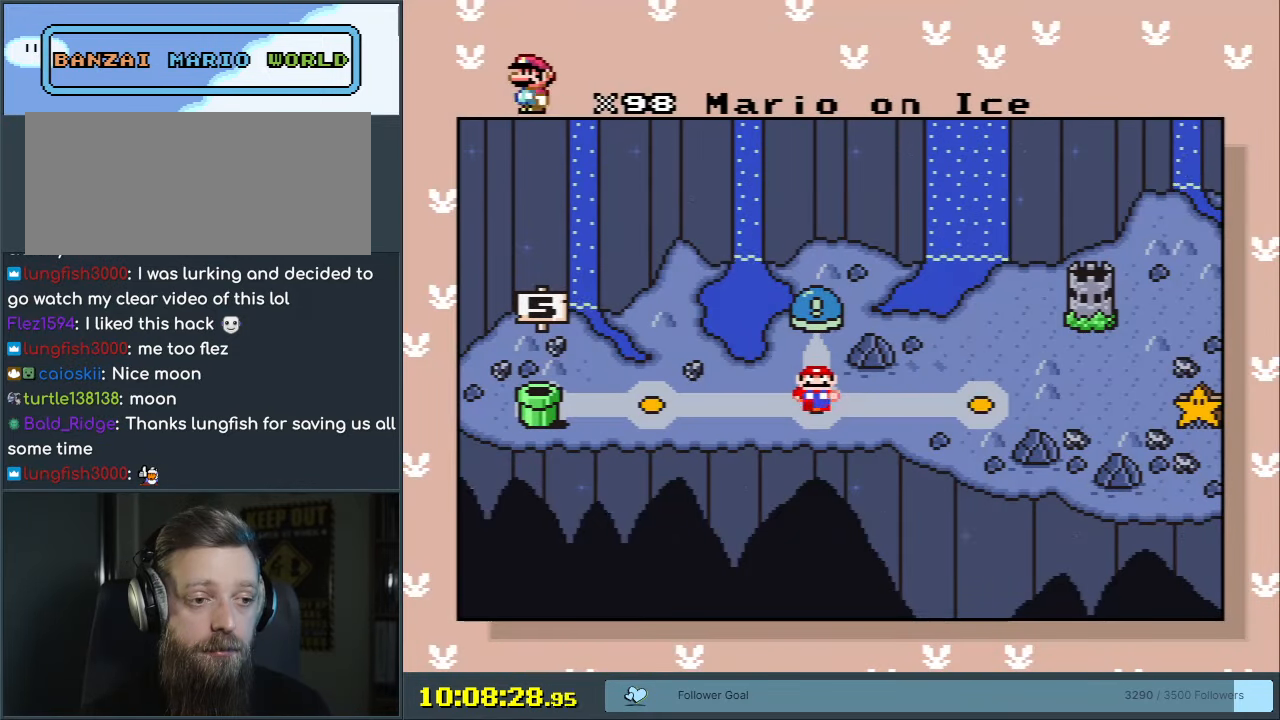
{"buttons": [], "events": []}
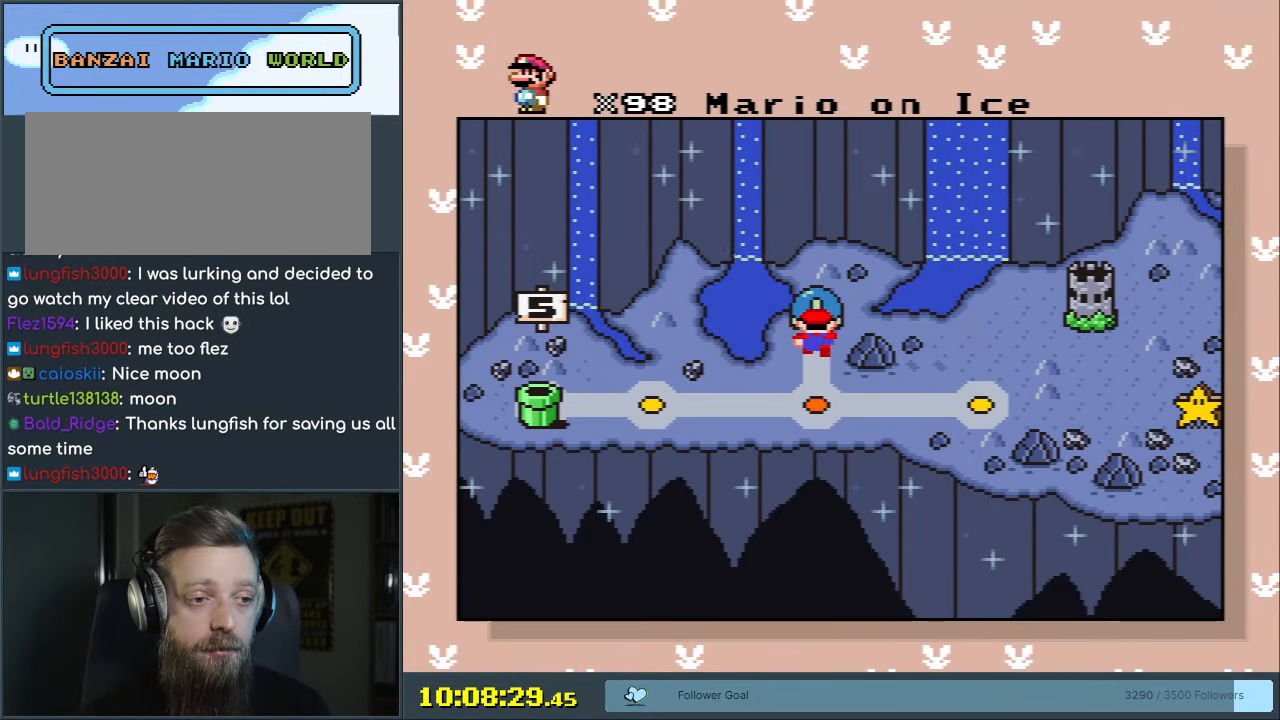
{"buttons": [], "events": []}
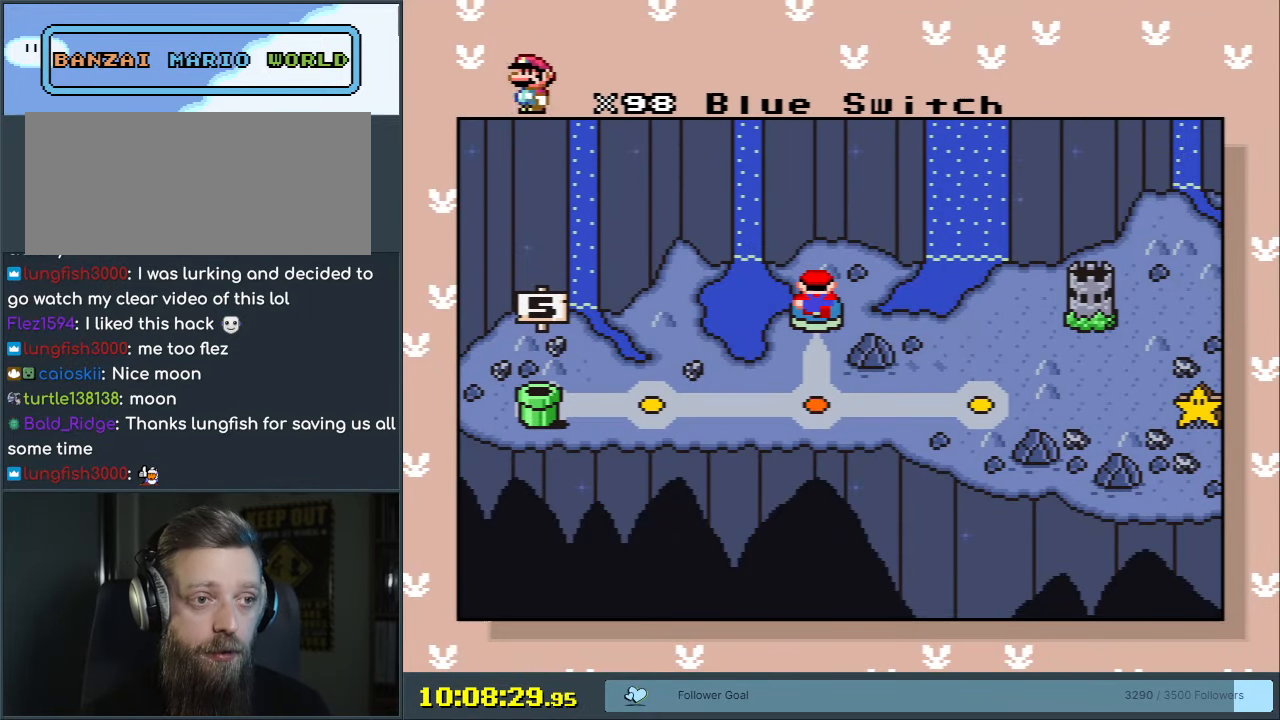
{"buttons": [], "events": []}
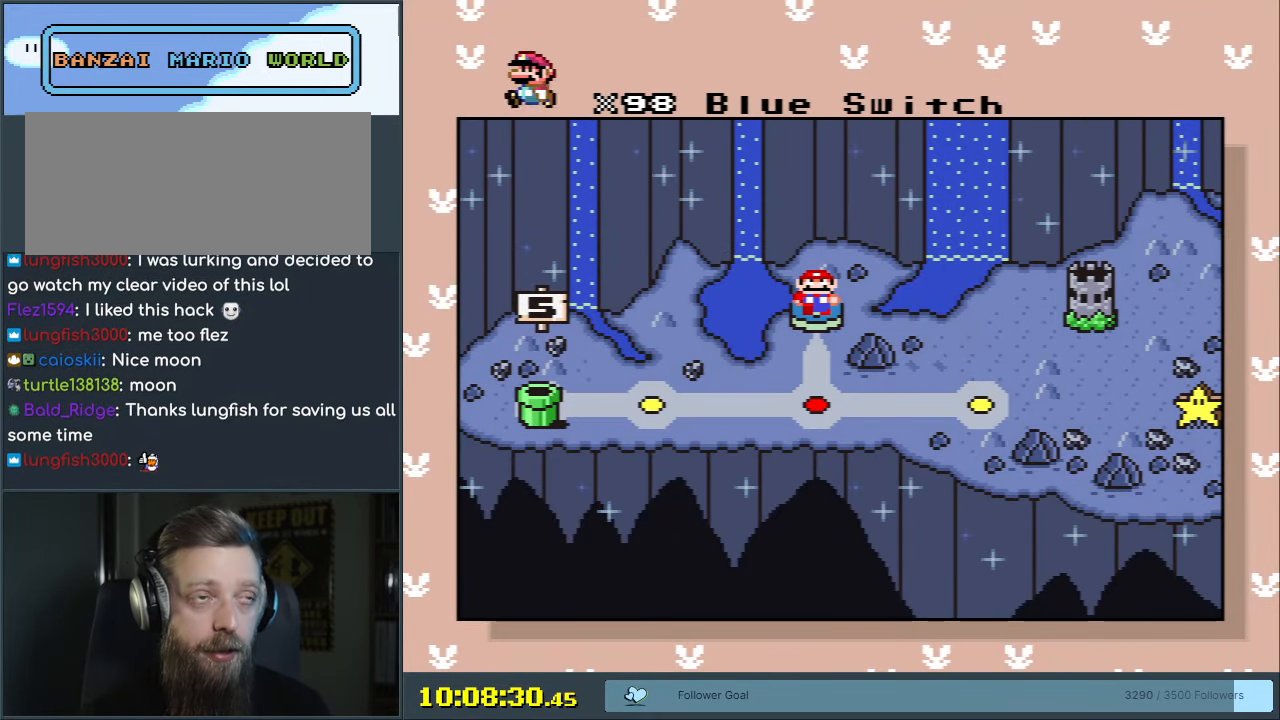
{"buttons": [], "events": []}
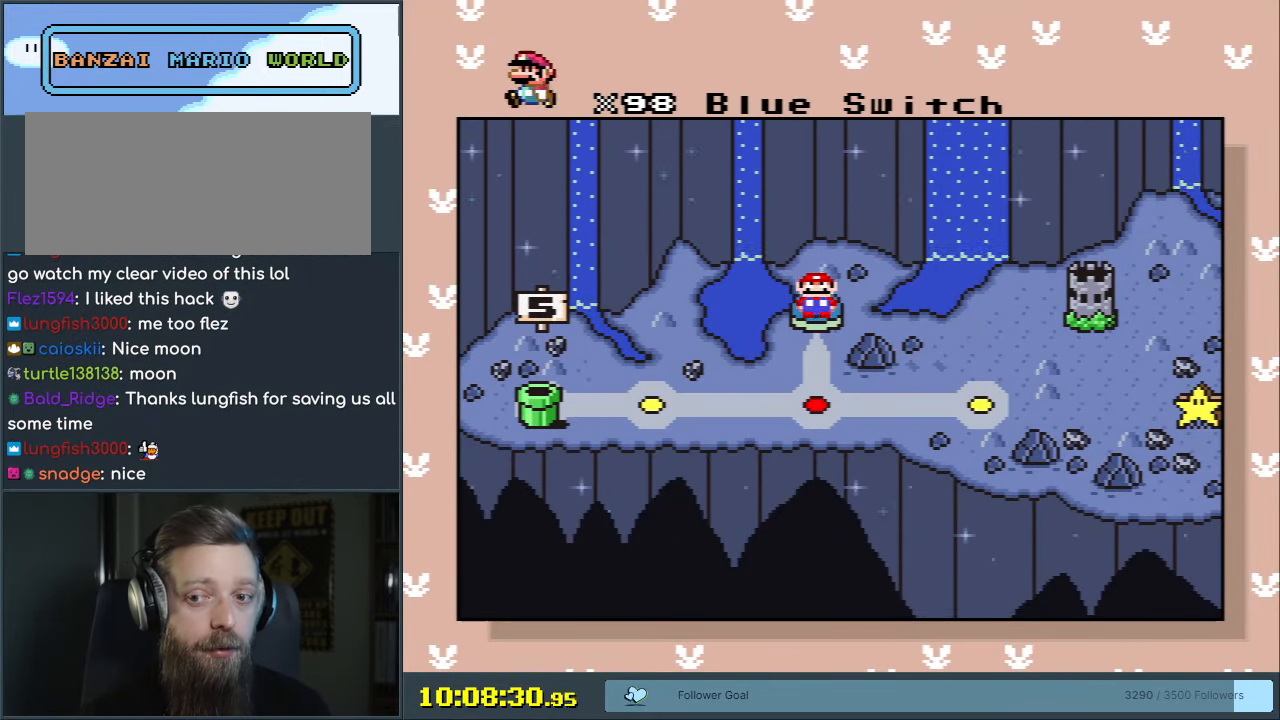
{"buttons": [], "events": []}
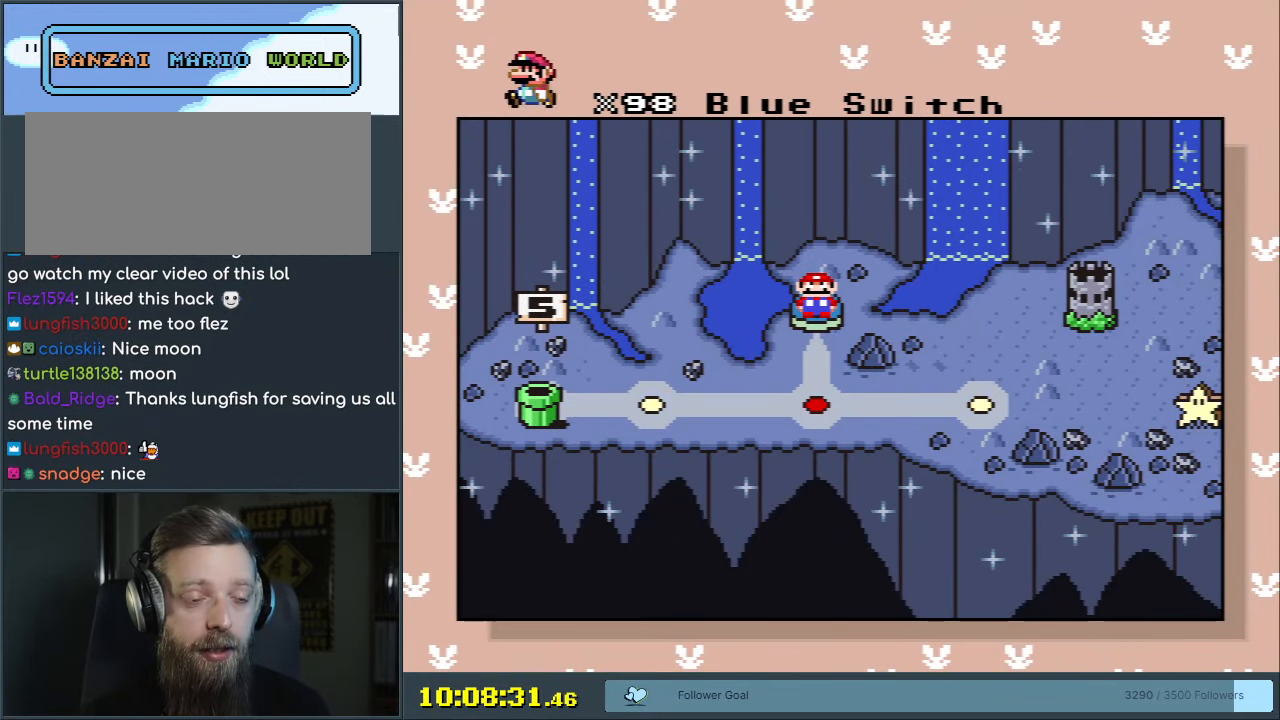
{"buttons": [], "events": []}
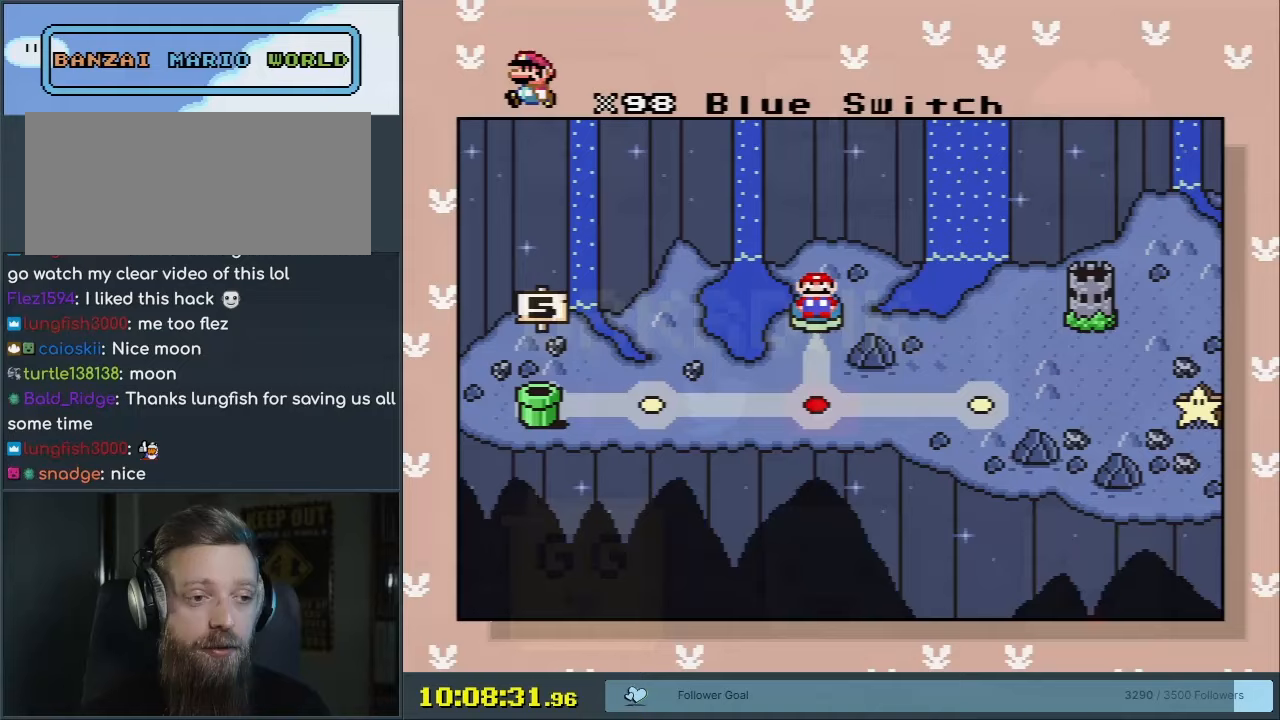
{"buttons": [], "events": []}